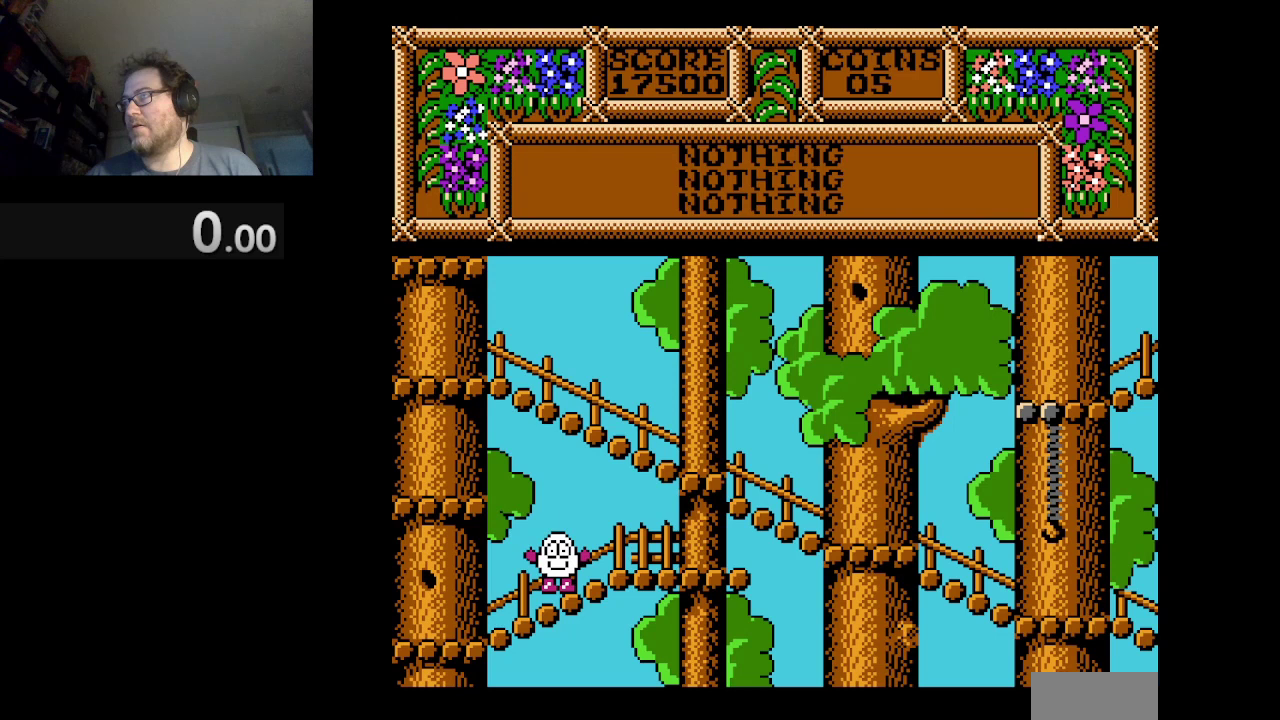
Gameplay with a controller (Nintendo layout); each line is a JSON object with the inputs held at the frame after it. "events" lists button and stick changes between this image and that frame as [ms after this image, input, new state], when the widget could be followed in between. Not read: L3 R1 R3.
{"buttons": ["DPAD_LEFT"], "events": [[41, "A", "down"], [41, "DPAD_LEFT", "down"], [500, "A", "up"]]}
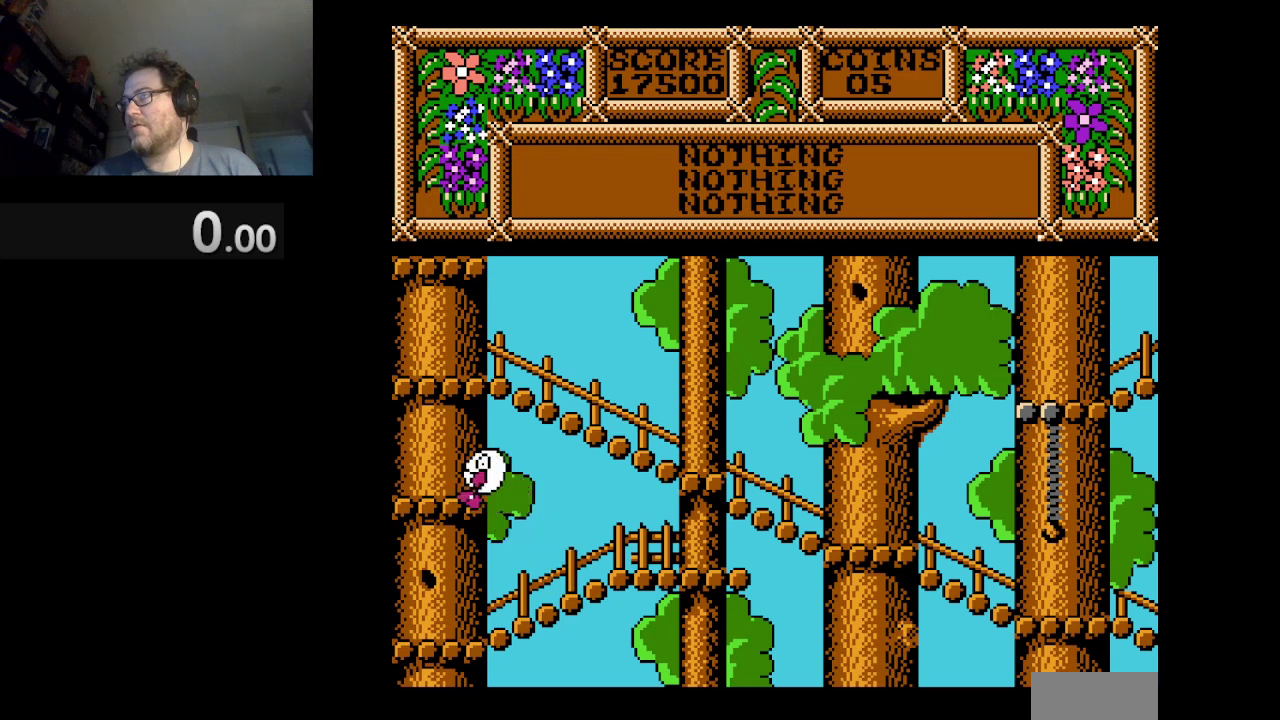
{"buttons": ["DPAD_LEFT"], "events": []}
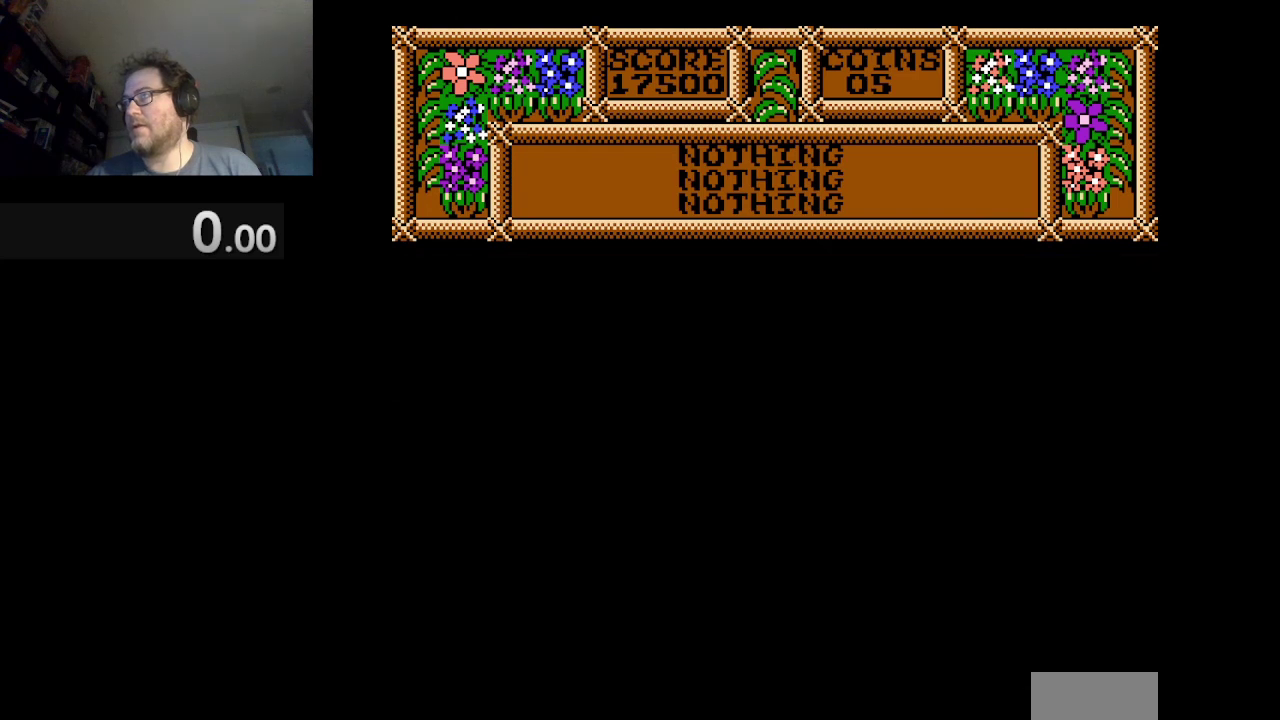
{"buttons": [], "events": [[83, "DPAD_LEFT", "up"]]}
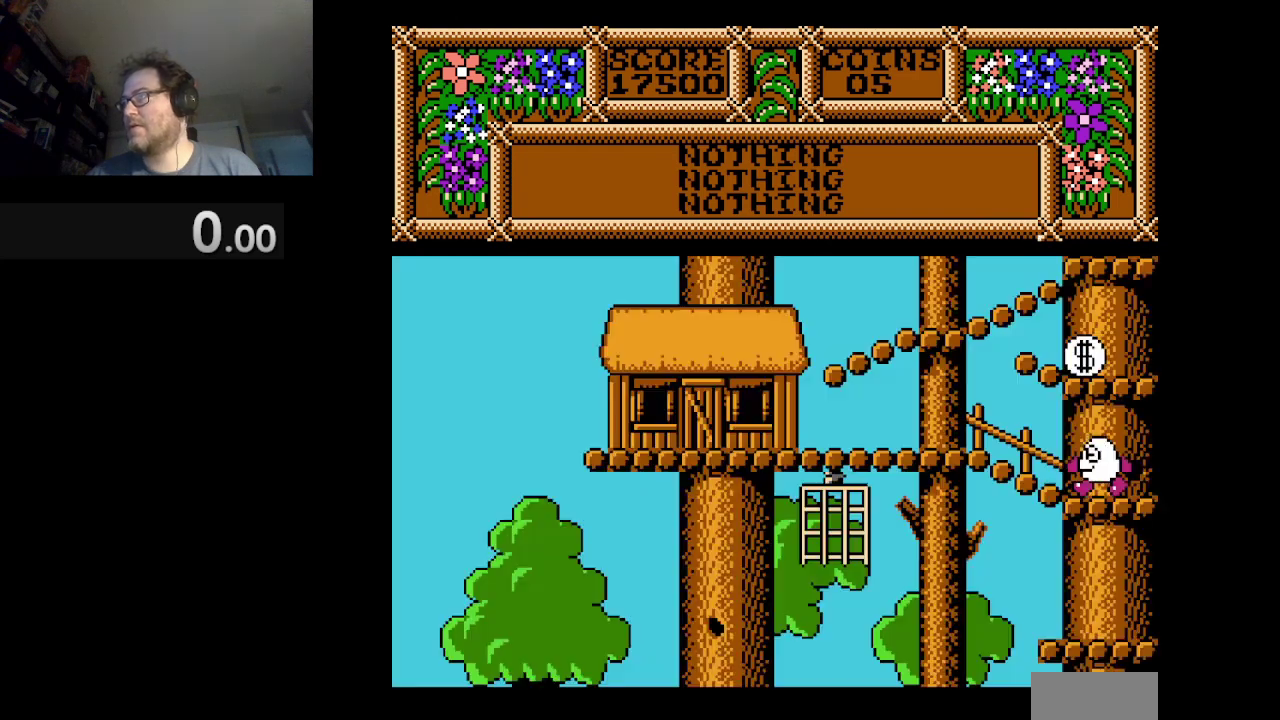
{"buttons": ["DPAD_LEFT"], "events": [[292, "DPAD_LEFT", "down"]]}
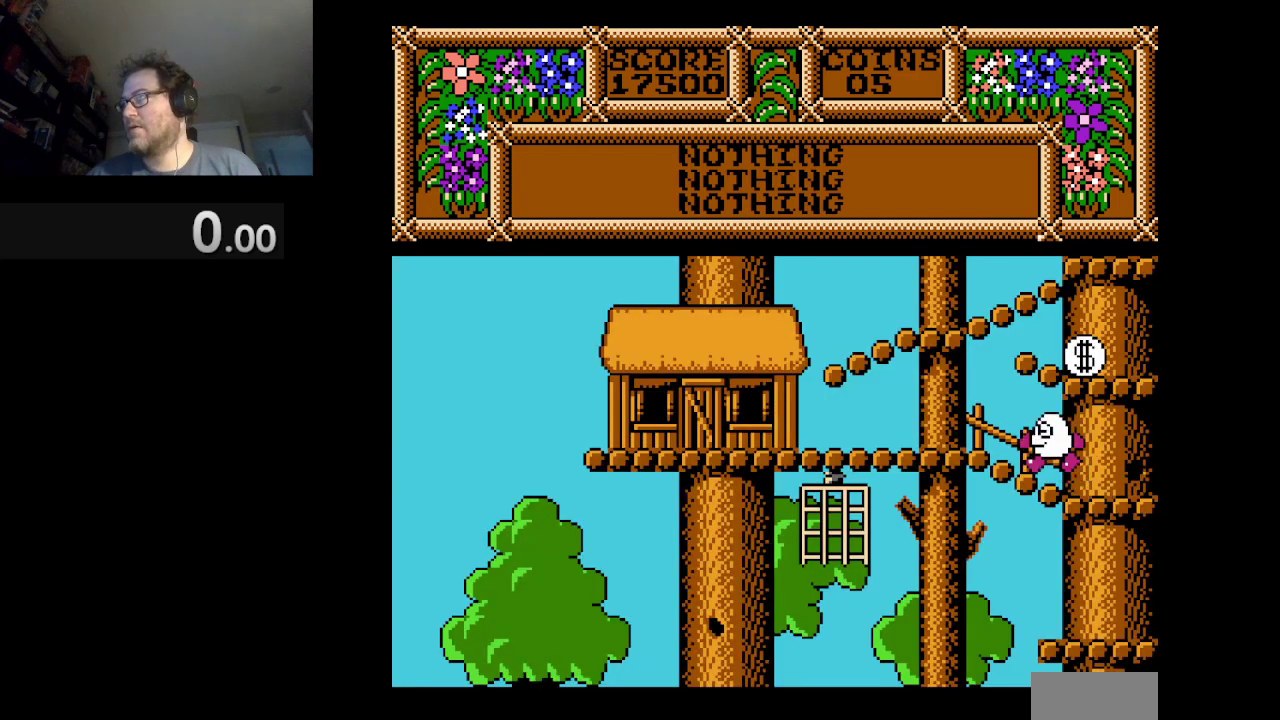
{"buttons": ["DPAD_LEFT"], "events": []}
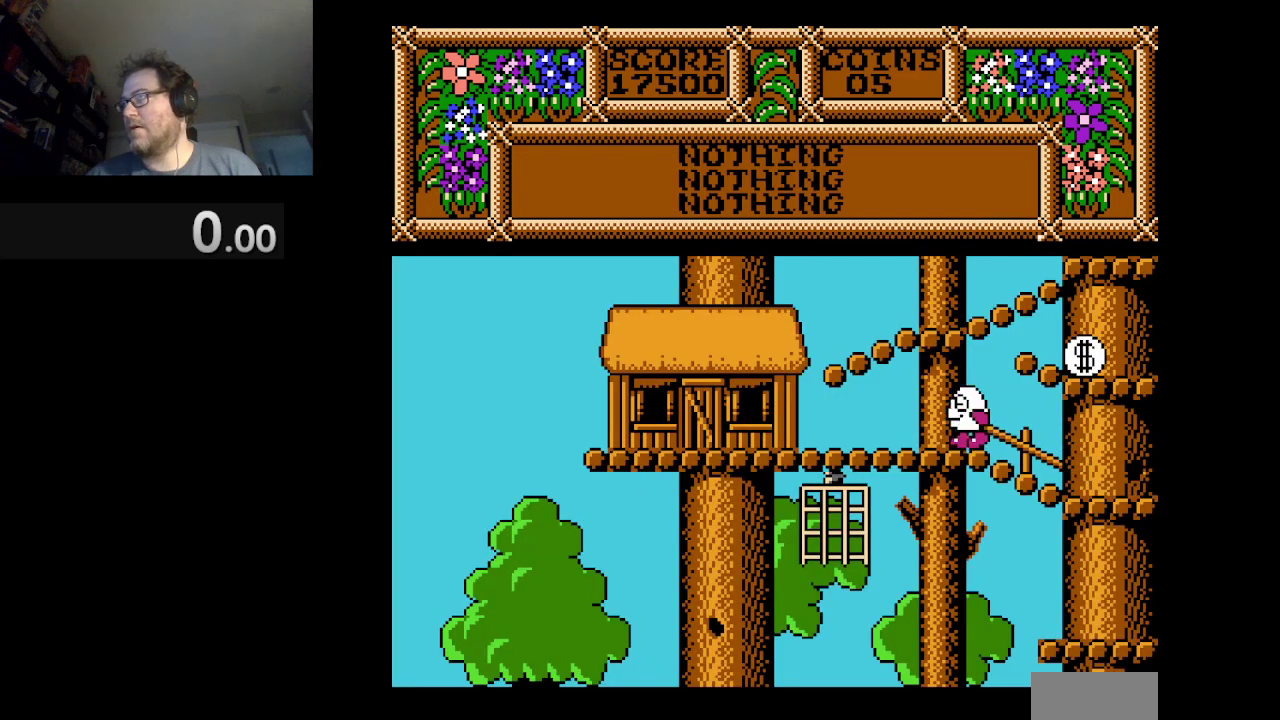
{"buttons": ["DPAD_LEFT"], "events": []}
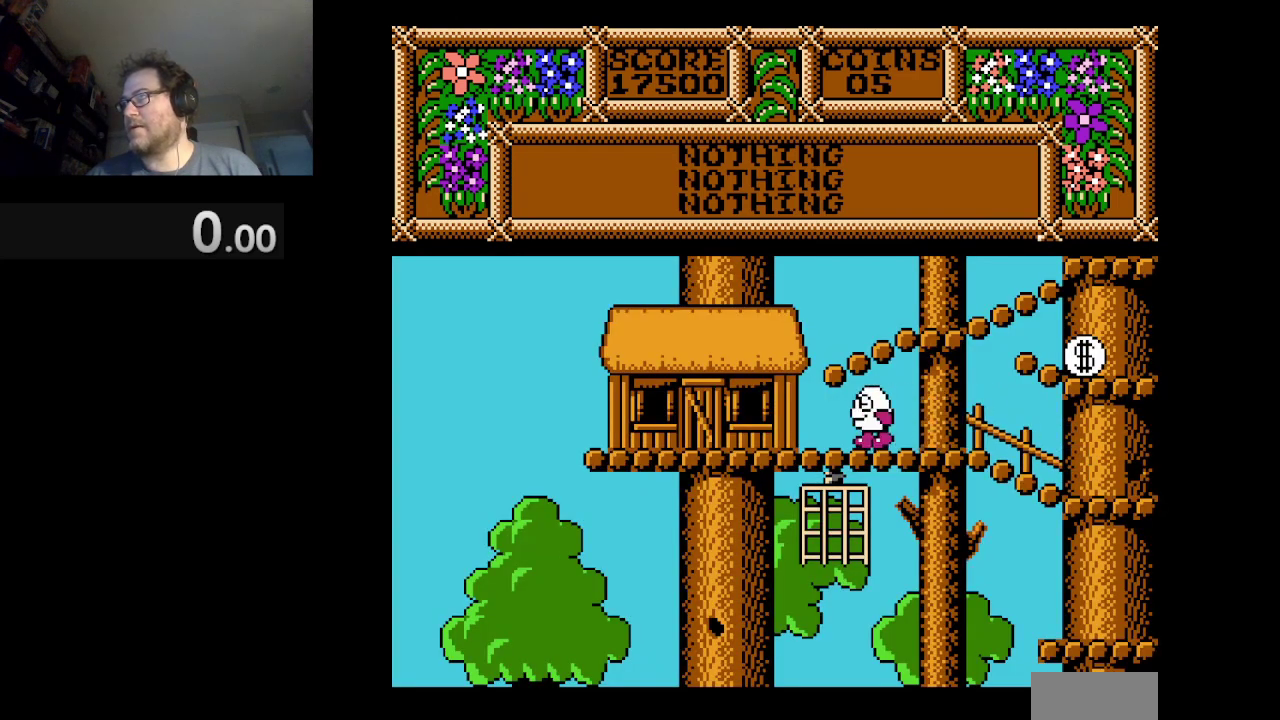
{"buttons": ["DPAD_LEFT"], "events": []}
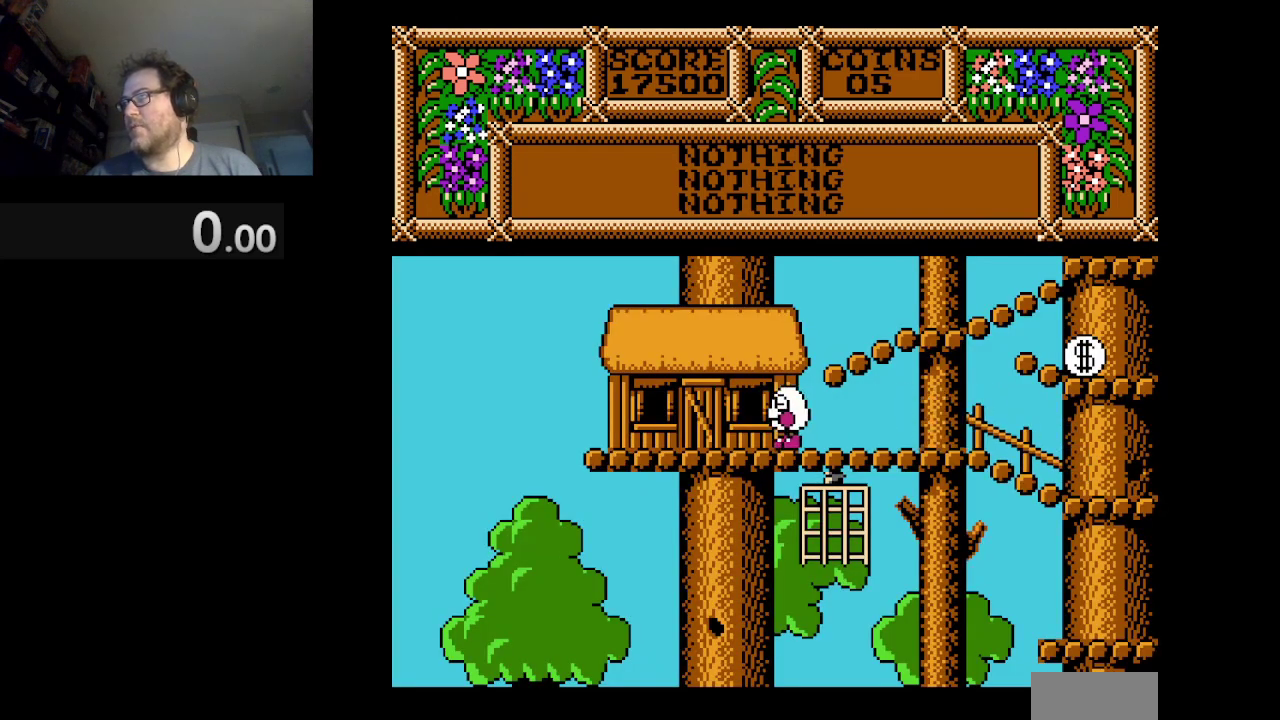
{"buttons": [], "events": [[376, "DPAD_LEFT", "up"]]}
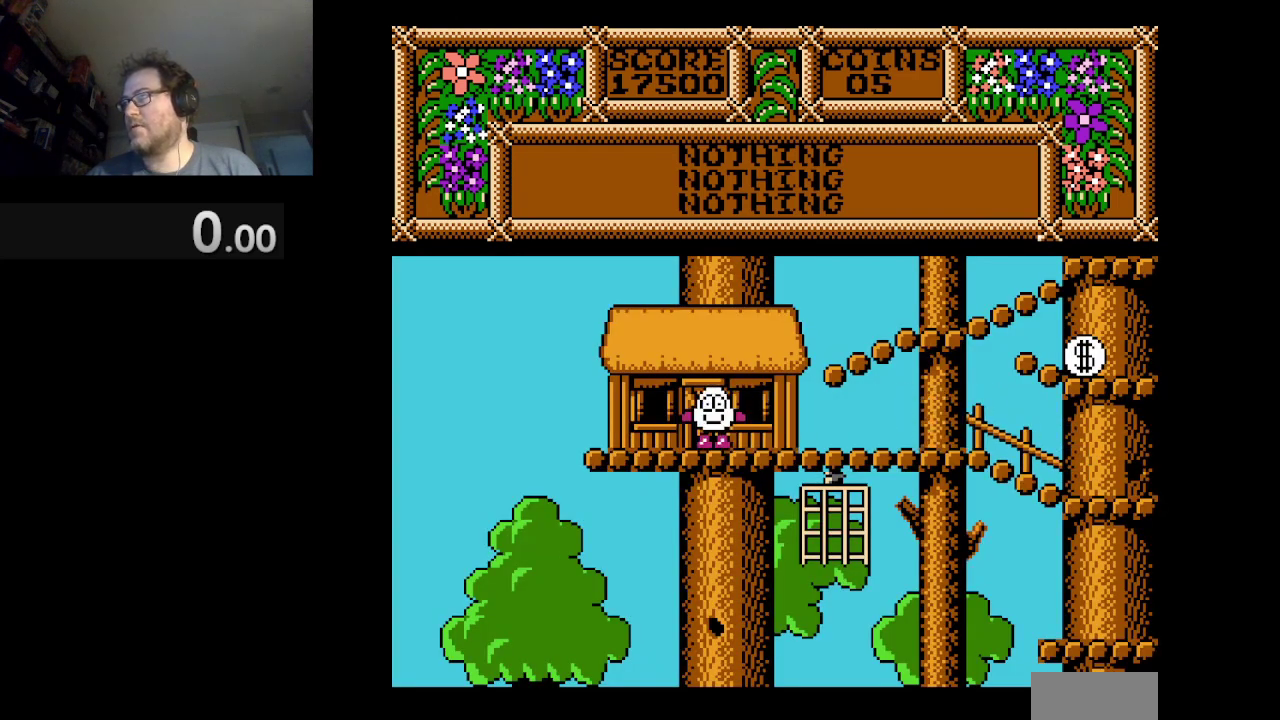
{"buttons": ["B"], "events": [[41, "B", "down"], [208, "B", "up"], [500, "B", "down"]]}
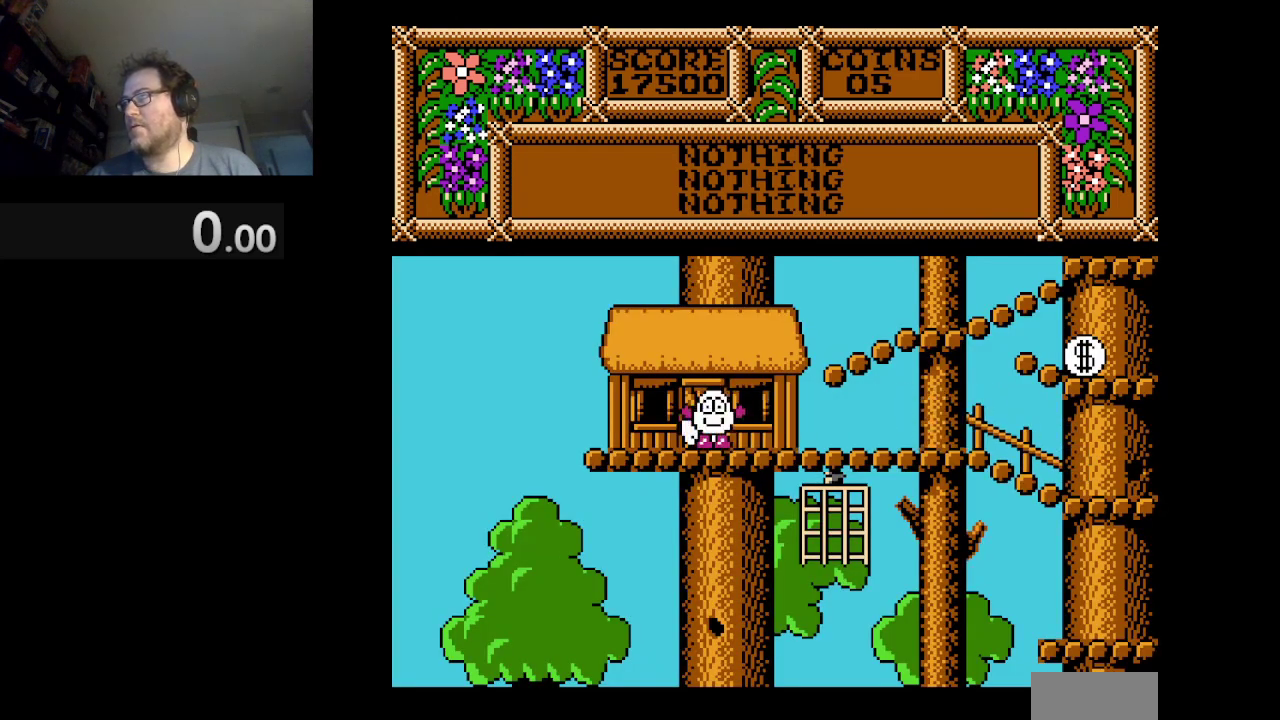
{"buttons": [], "events": [[125, "B", "up"]]}
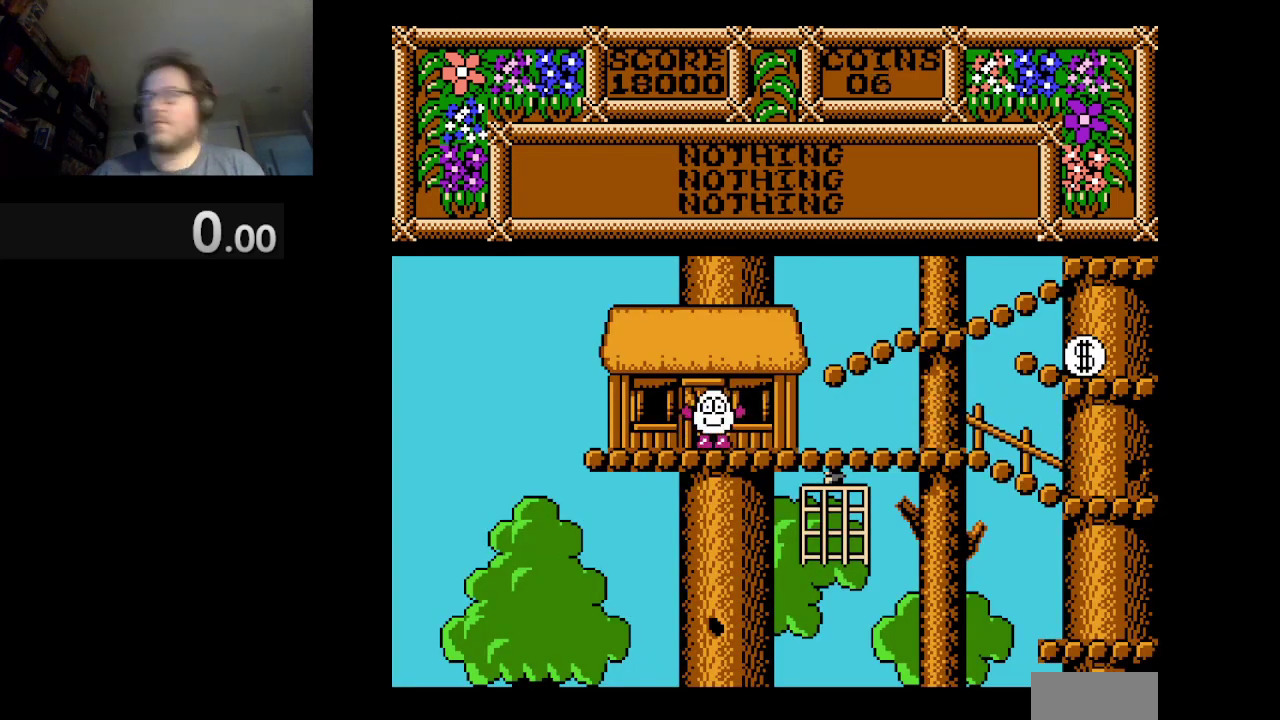
{"buttons": [], "events": []}
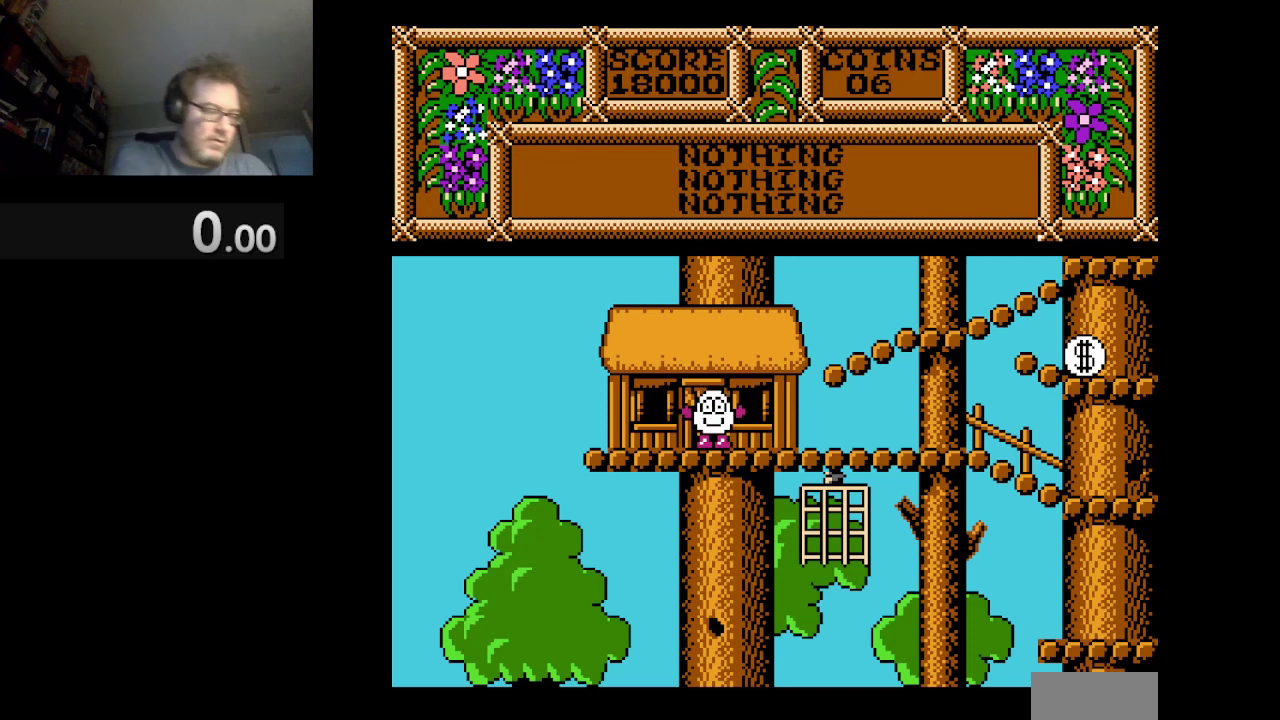
{"buttons": [], "events": []}
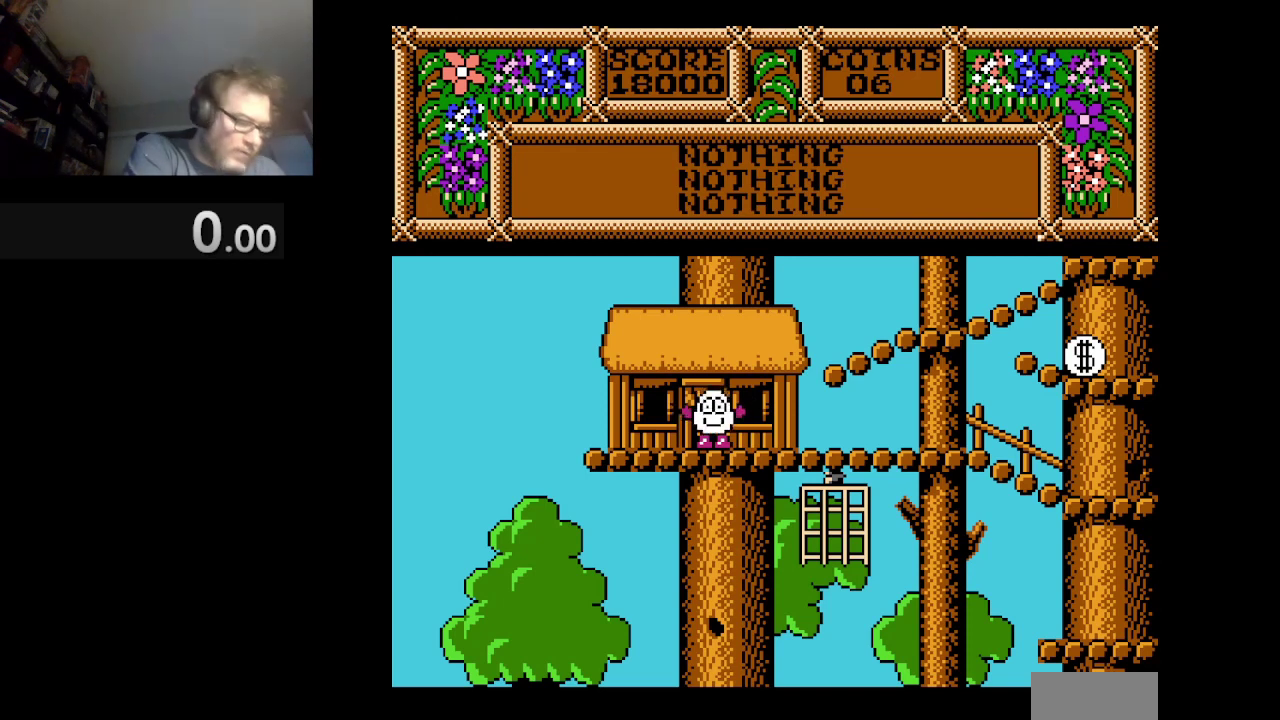
{"buttons": [], "events": []}
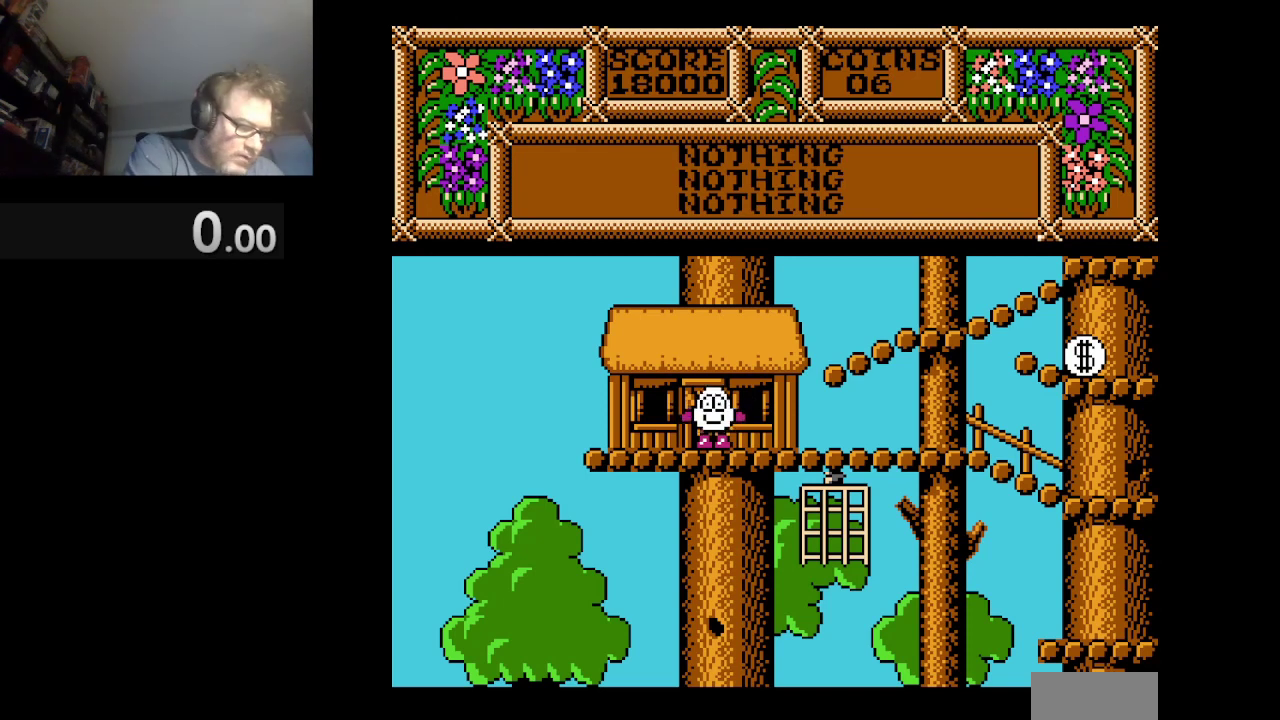
{"buttons": [], "events": []}
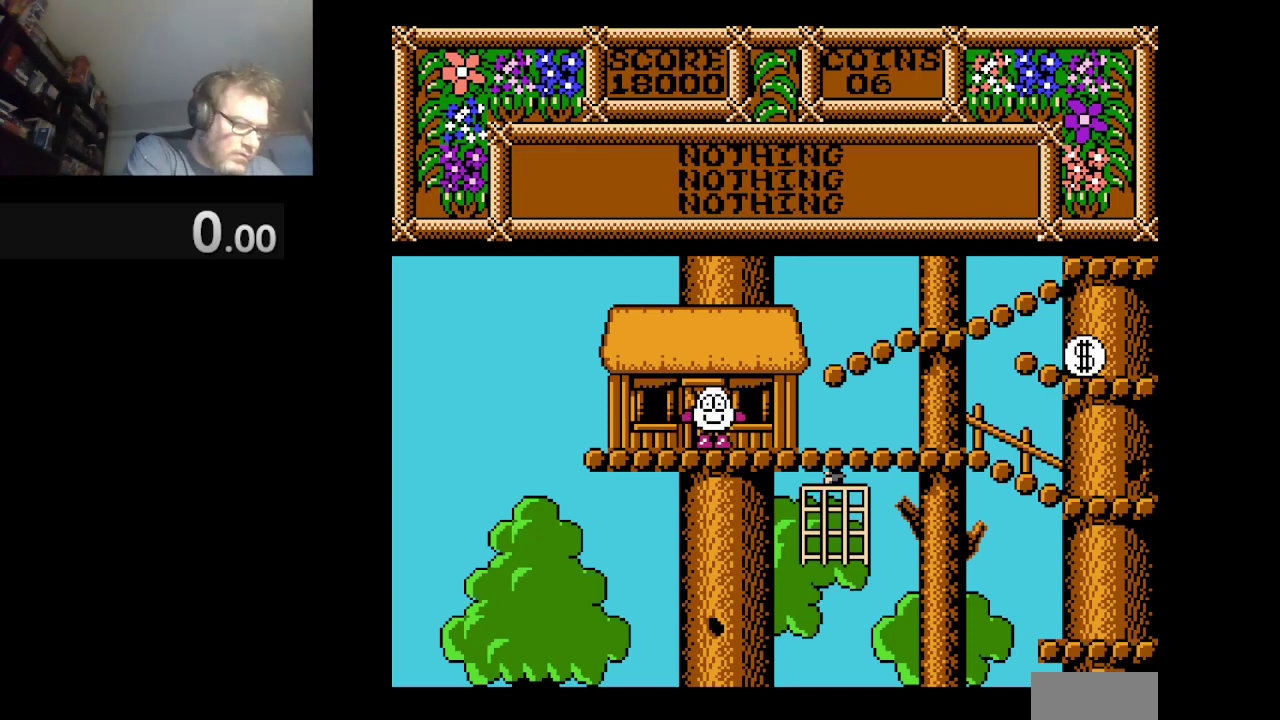
{"buttons": [], "events": []}
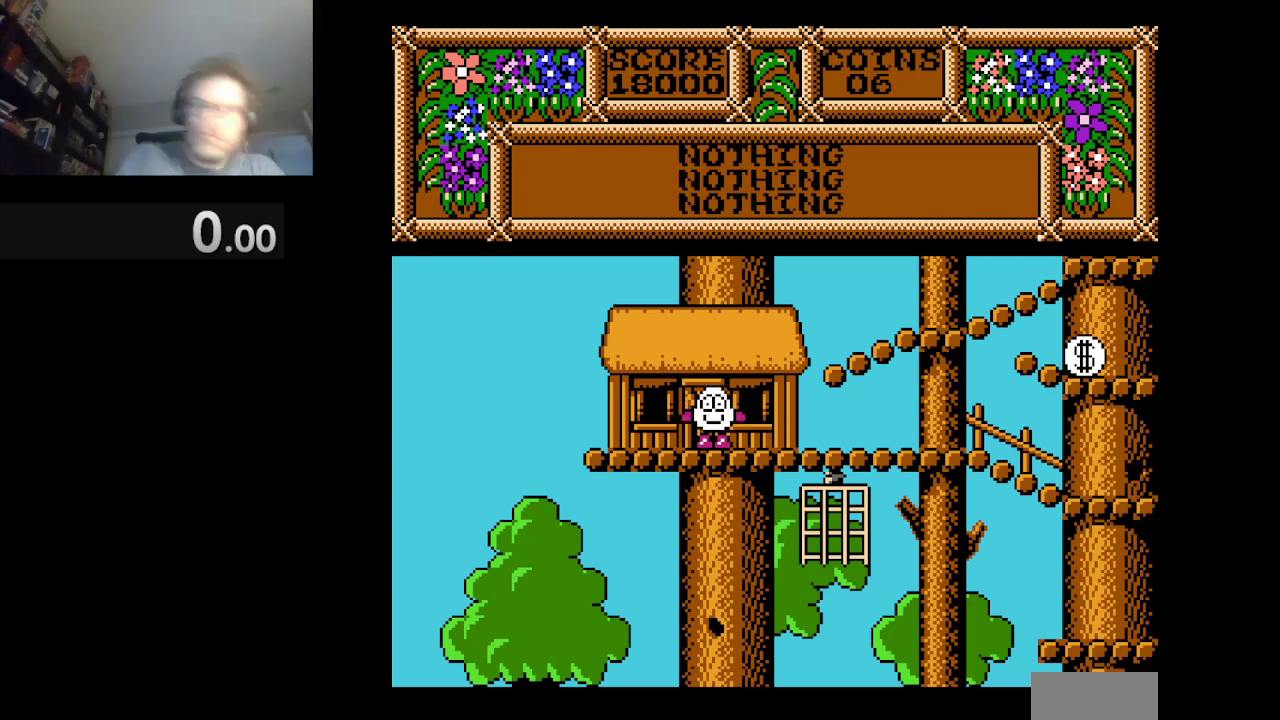
{"buttons": [], "events": []}
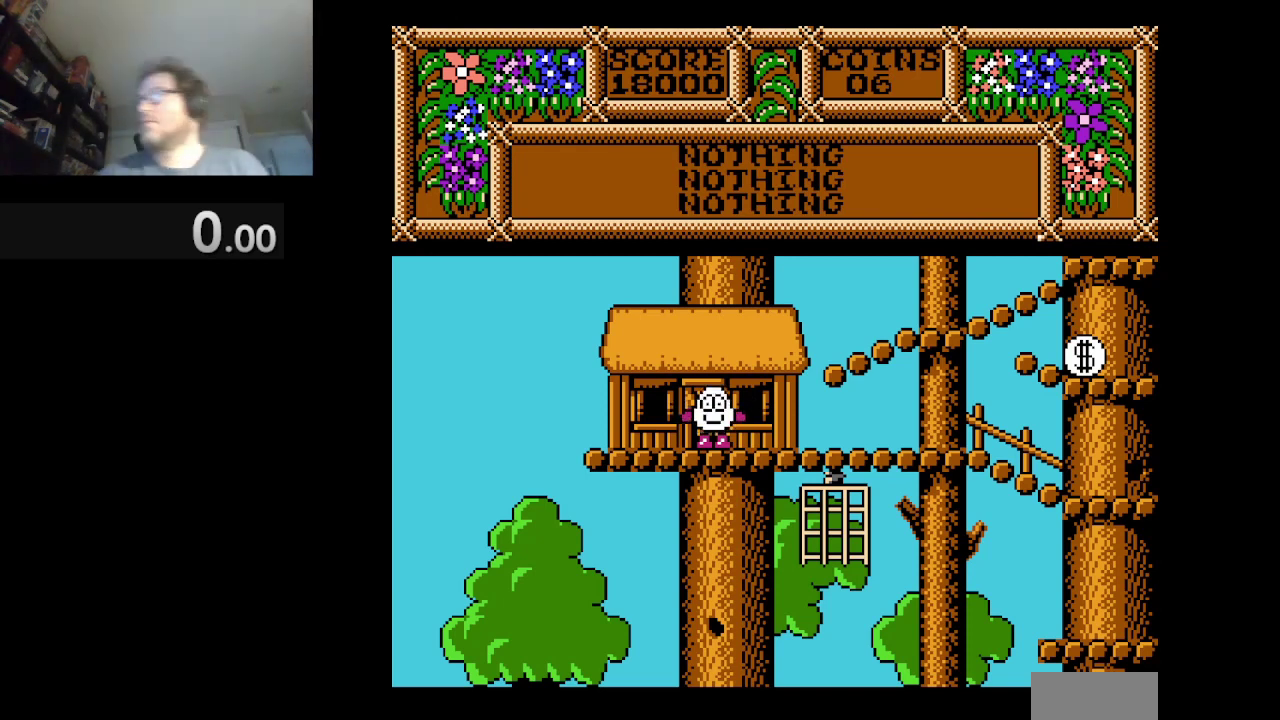
{"buttons": ["A", "DPAD_RIGHT"], "events": [[125, "DPAD_RIGHT", "down"], [250, "A", "down"]]}
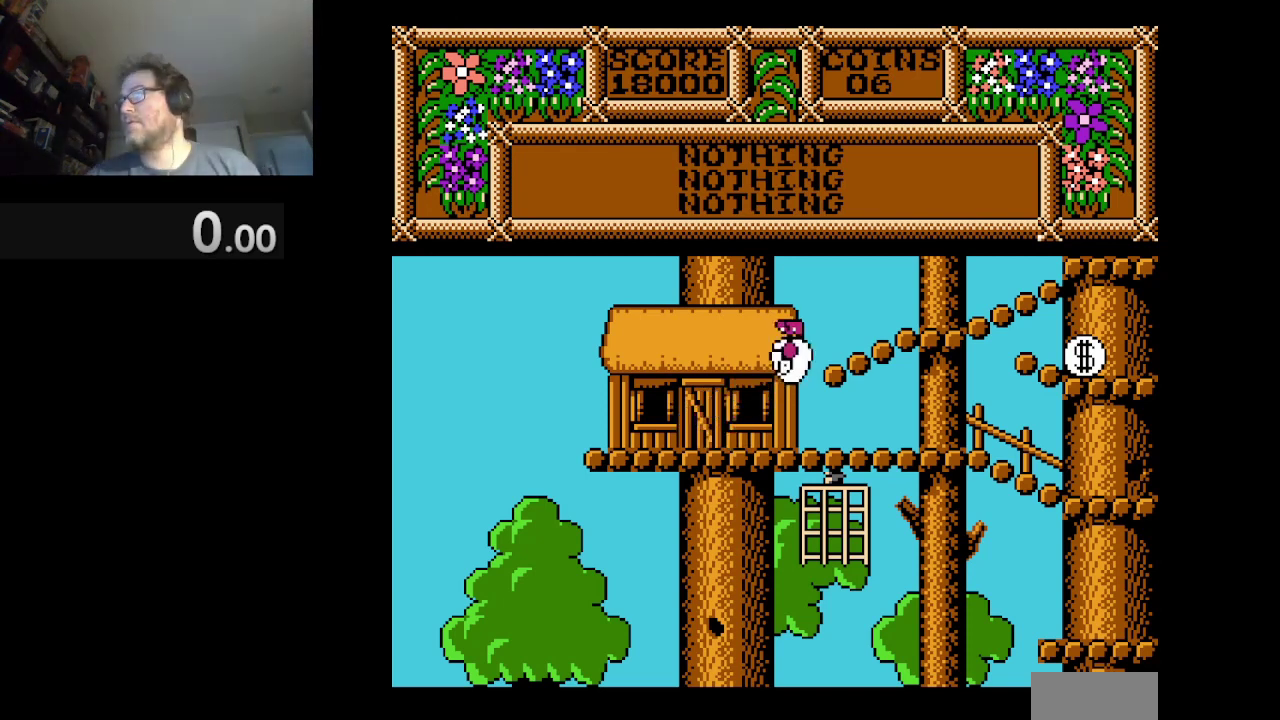
{"buttons": ["DPAD_RIGHT"], "events": [[167, "A", "up"]]}
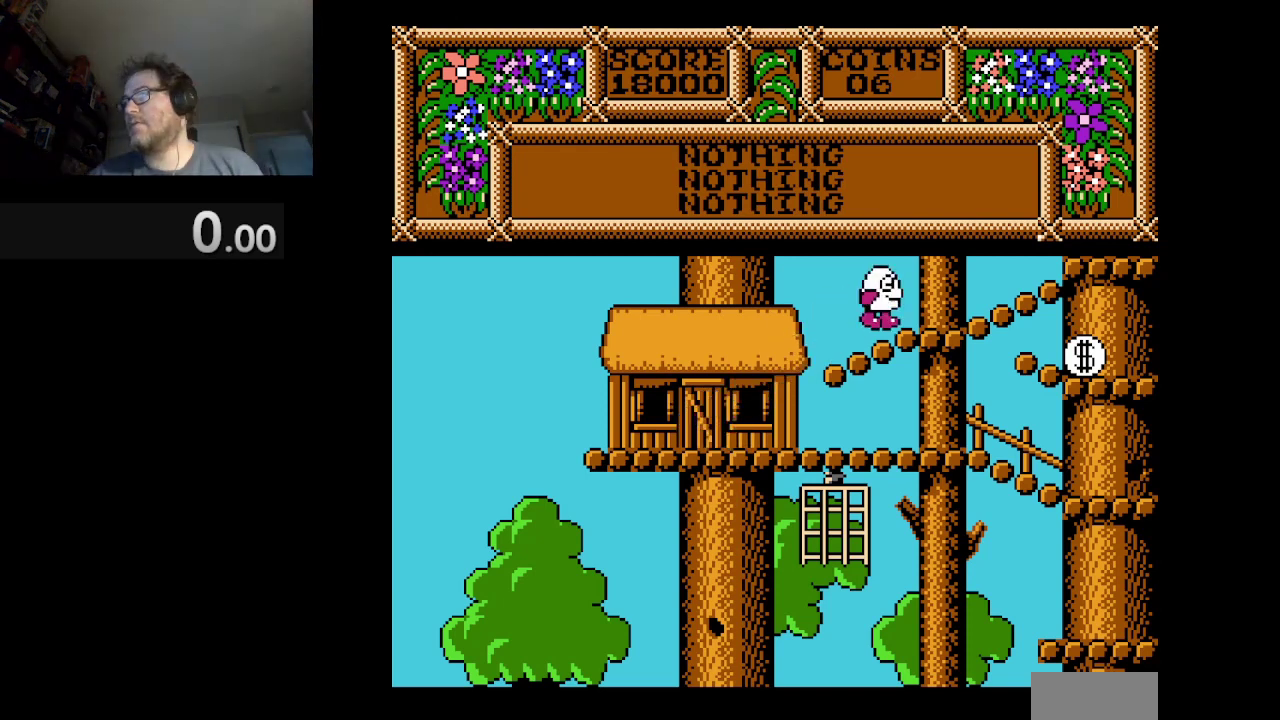
{"buttons": ["DPAD_RIGHT"], "events": []}
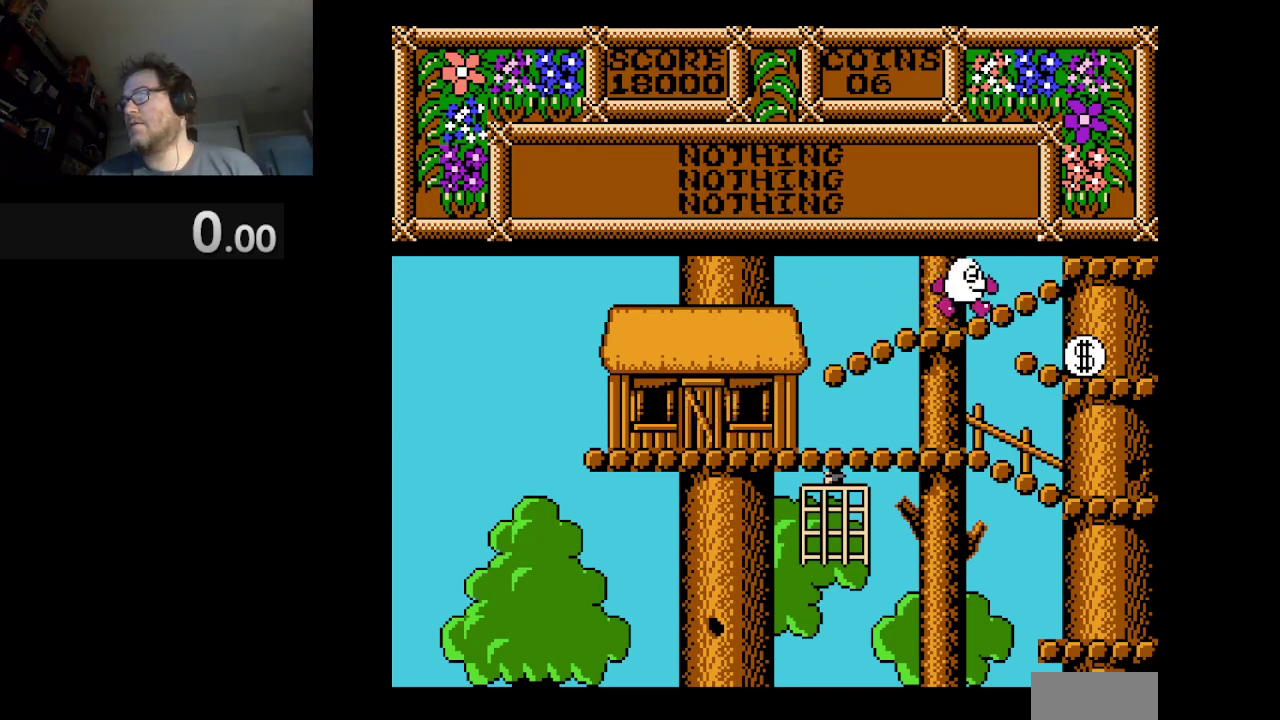
{"buttons": [], "events": [[209, "DPAD_RIGHT", "up"]]}
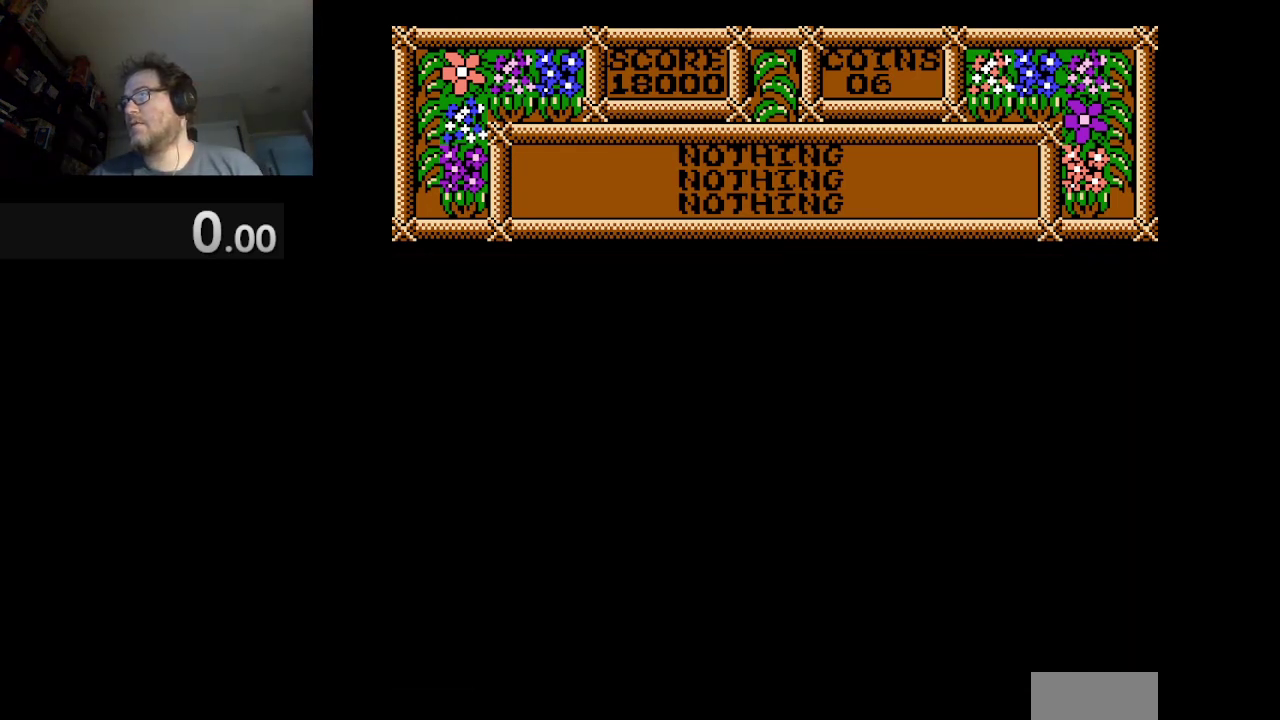
{"buttons": [], "events": []}
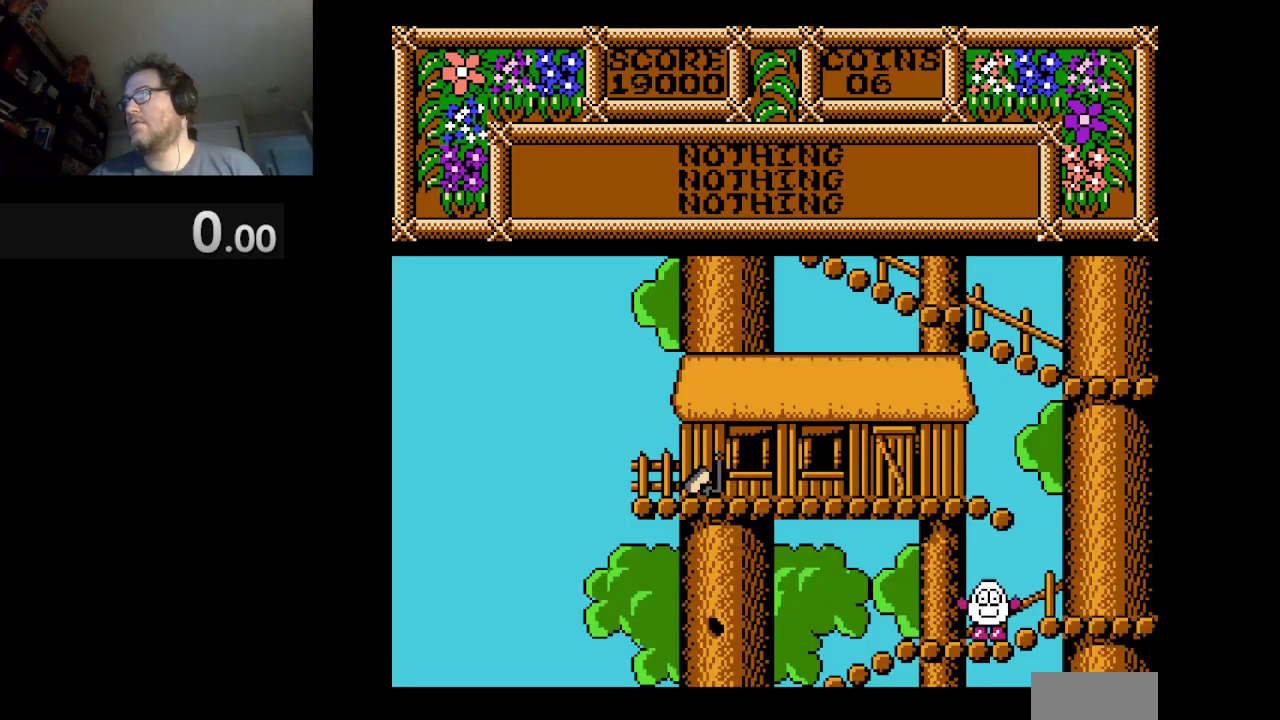
{"buttons": [], "events": []}
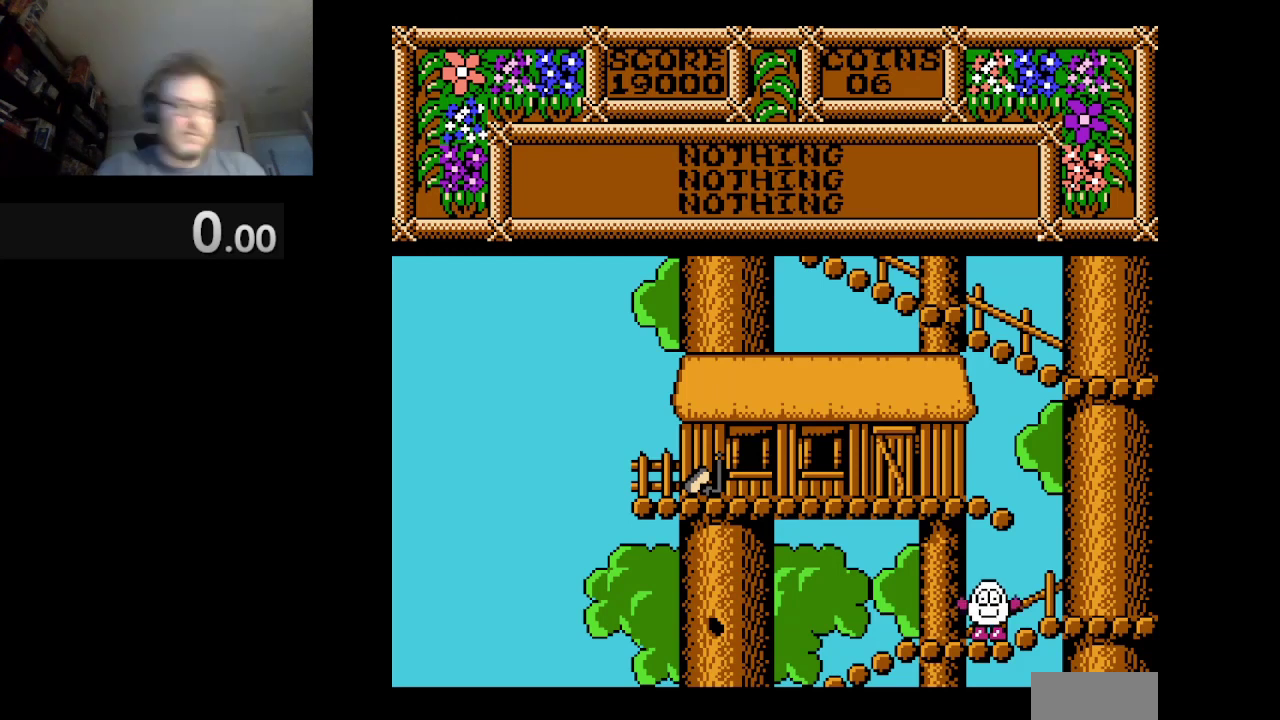
{"buttons": [], "events": []}
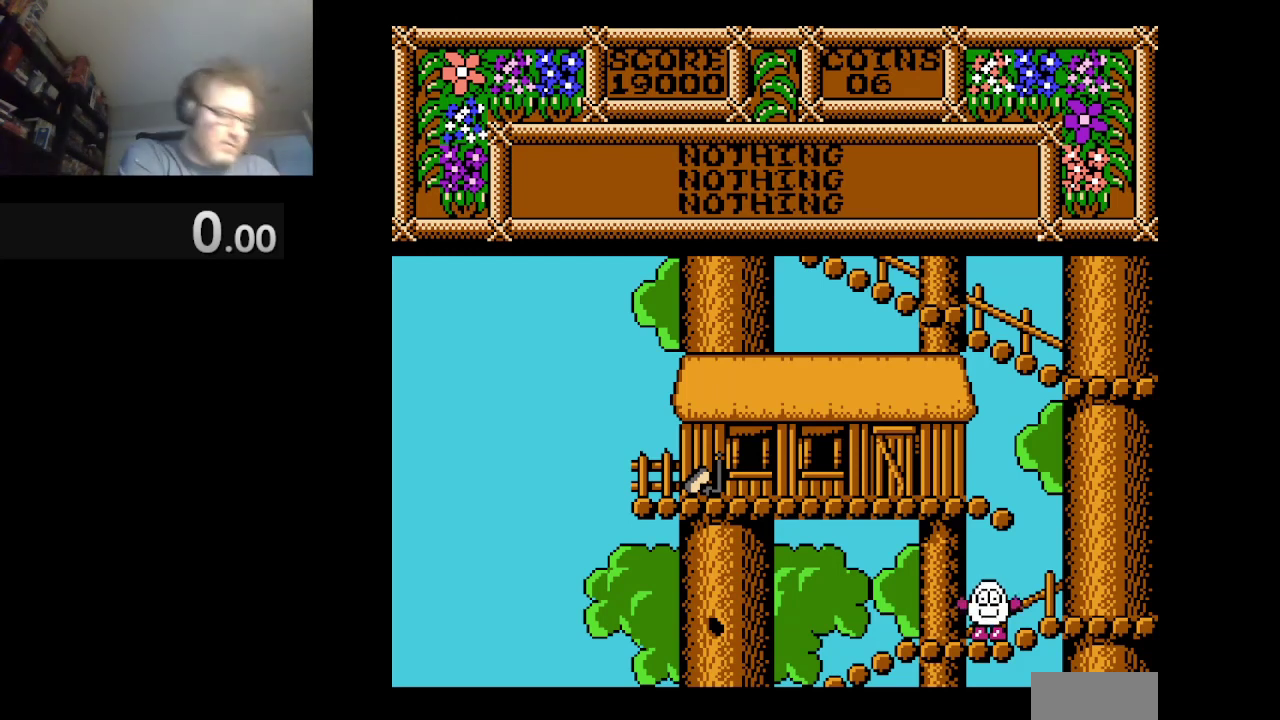
{"buttons": [], "events": []}
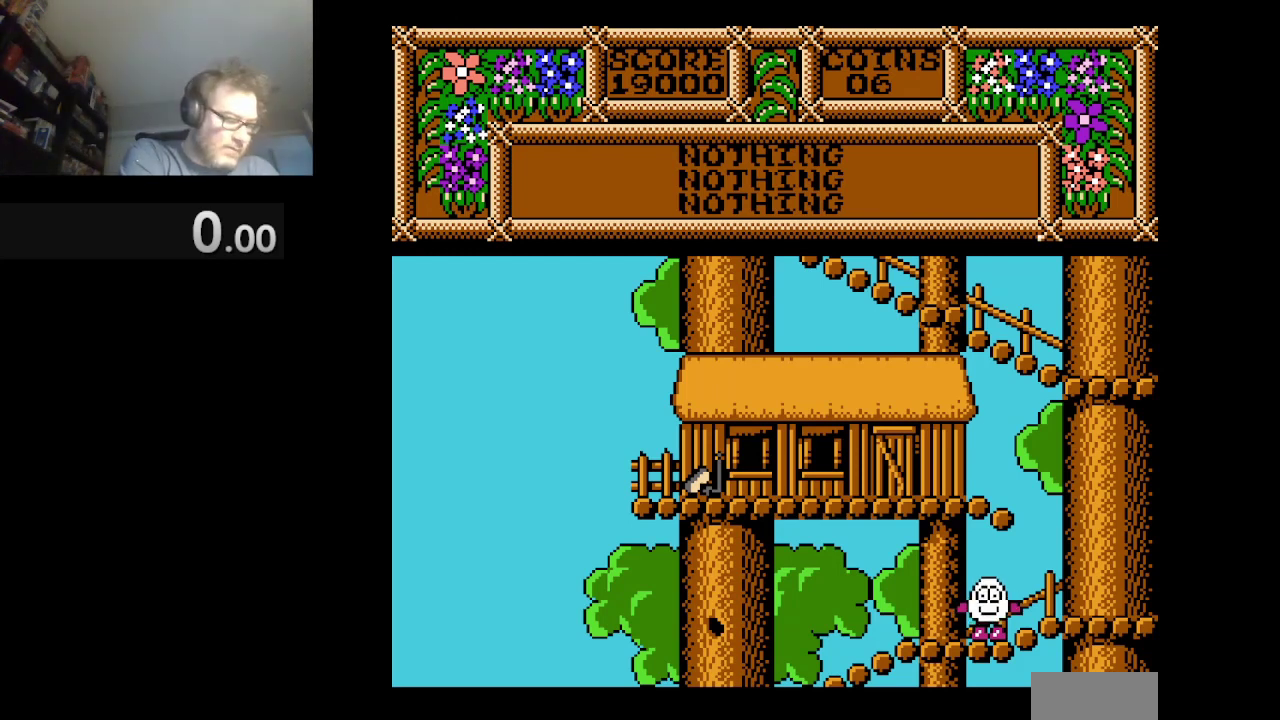
{"buttons": [], "events": []}
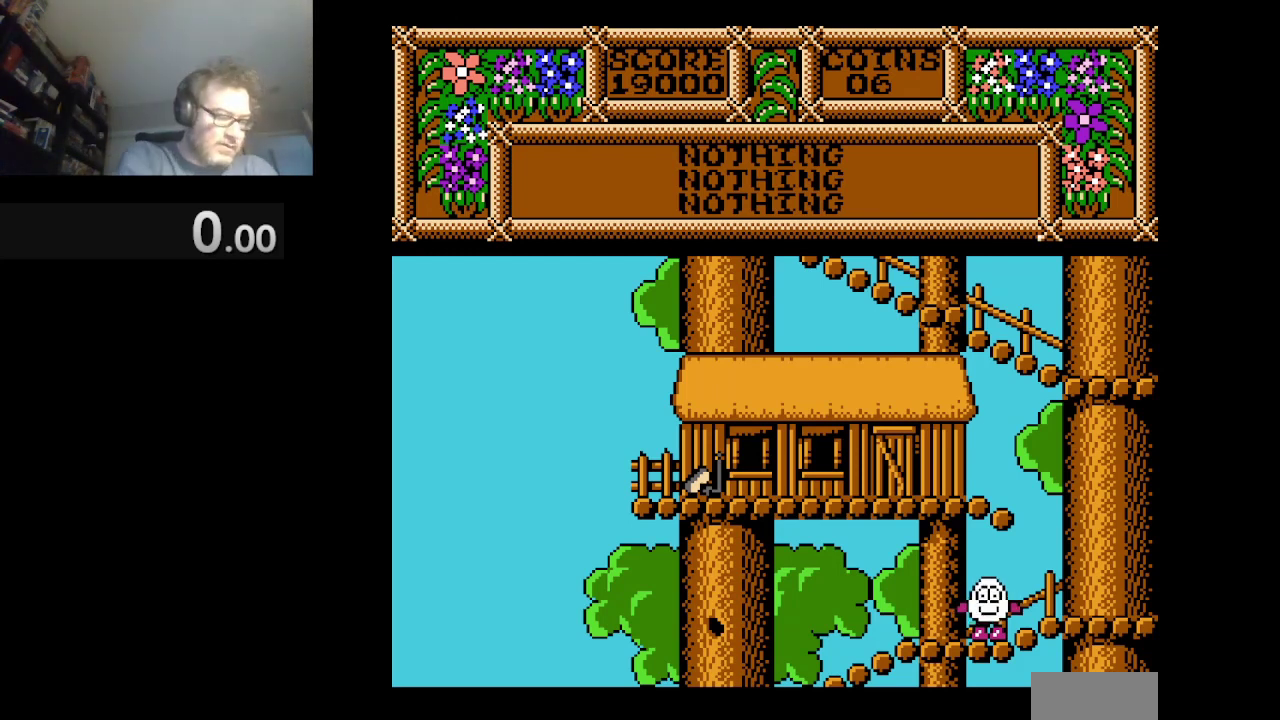
{"buttons": [], "events": []}
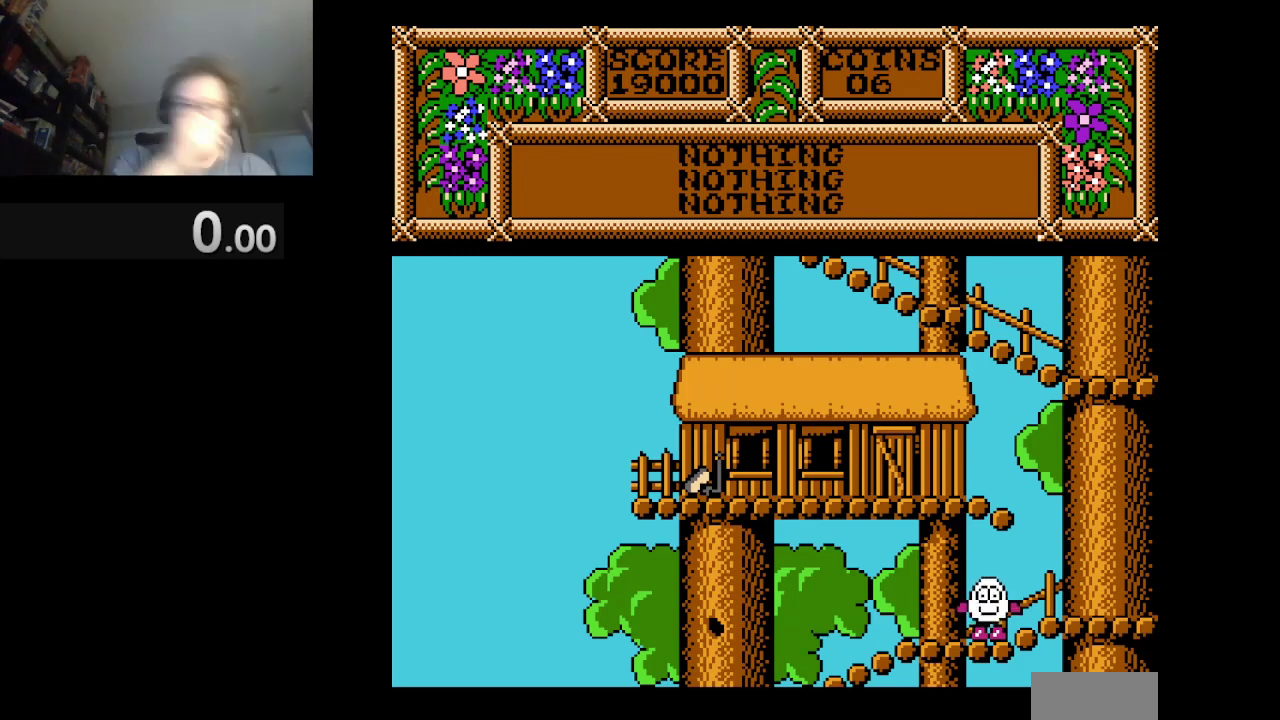
{"buttons": [], "events": []}
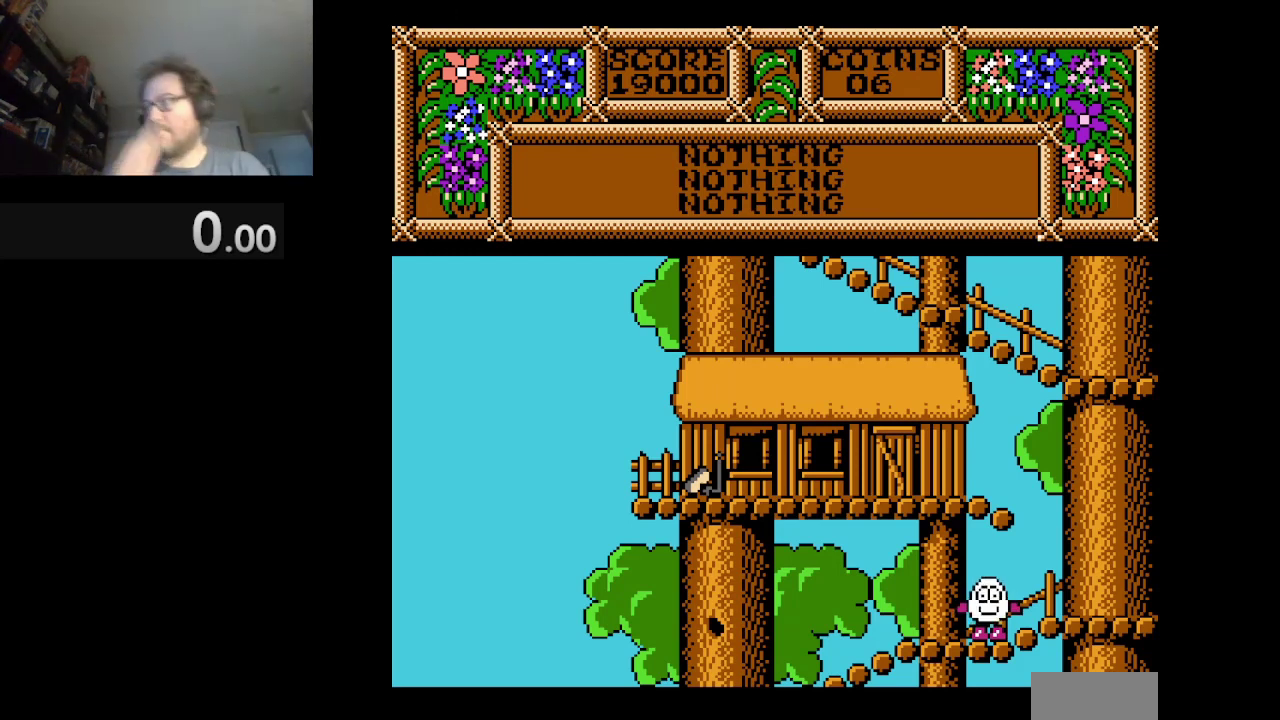
{"buttons": ["DPAD_RIGHT"], "events": [[334, "DPAD_RIGHT", "down"]]}
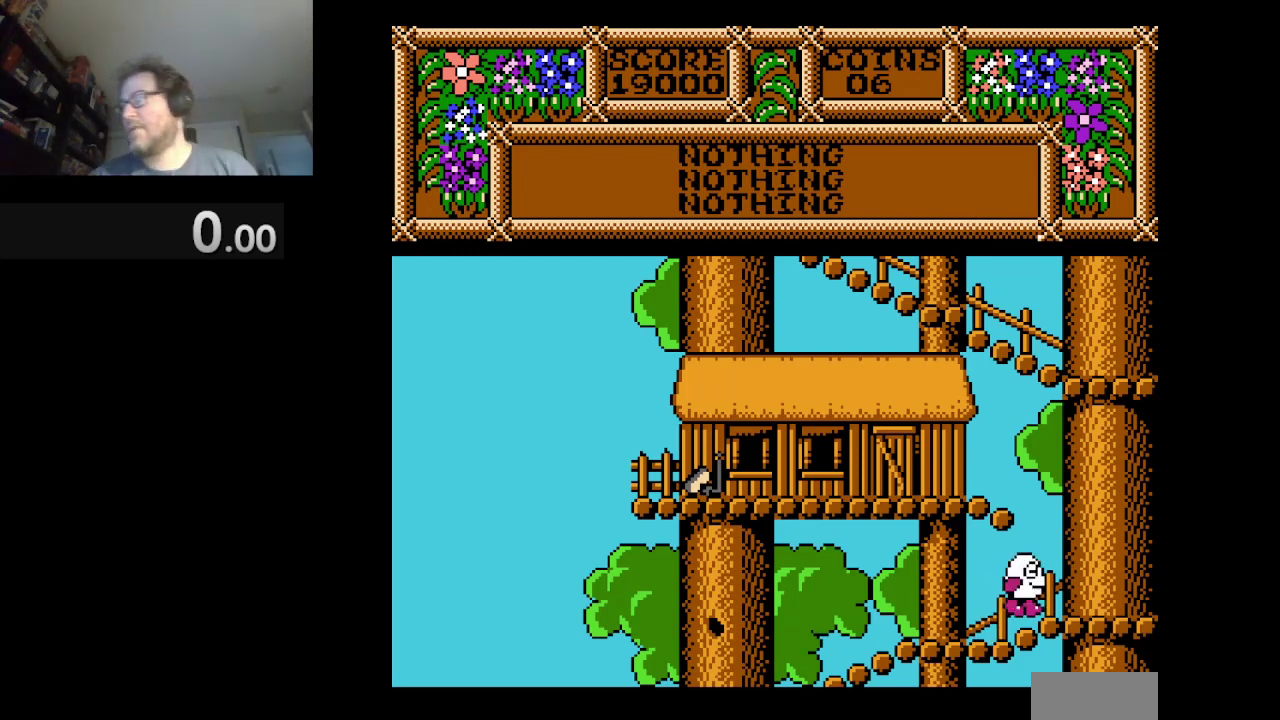
{"buttons": ["DPAD_RIGHT"], "events": [[333, "DPAD_RIGHT", "up"], [500, "DPAD_RIGHT", "down"]]}
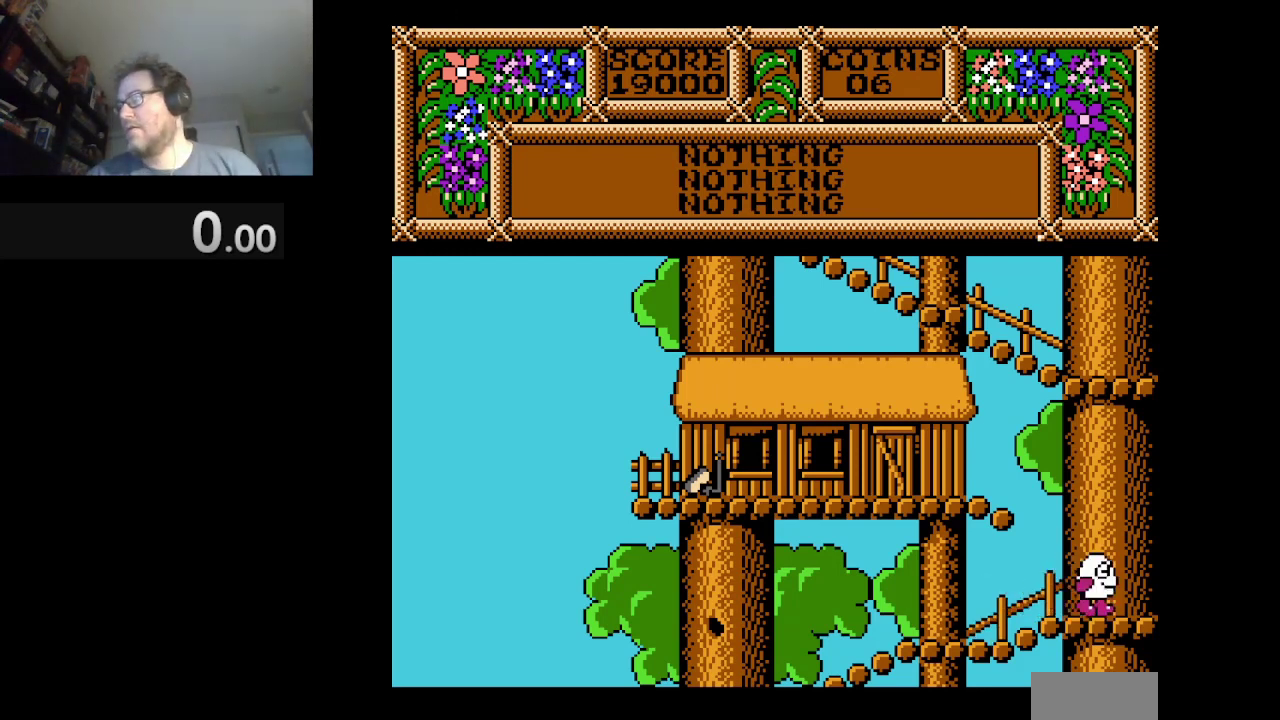
{"buttons": [], "events": [[167, "DPAD_RIGHT", "up"]]}